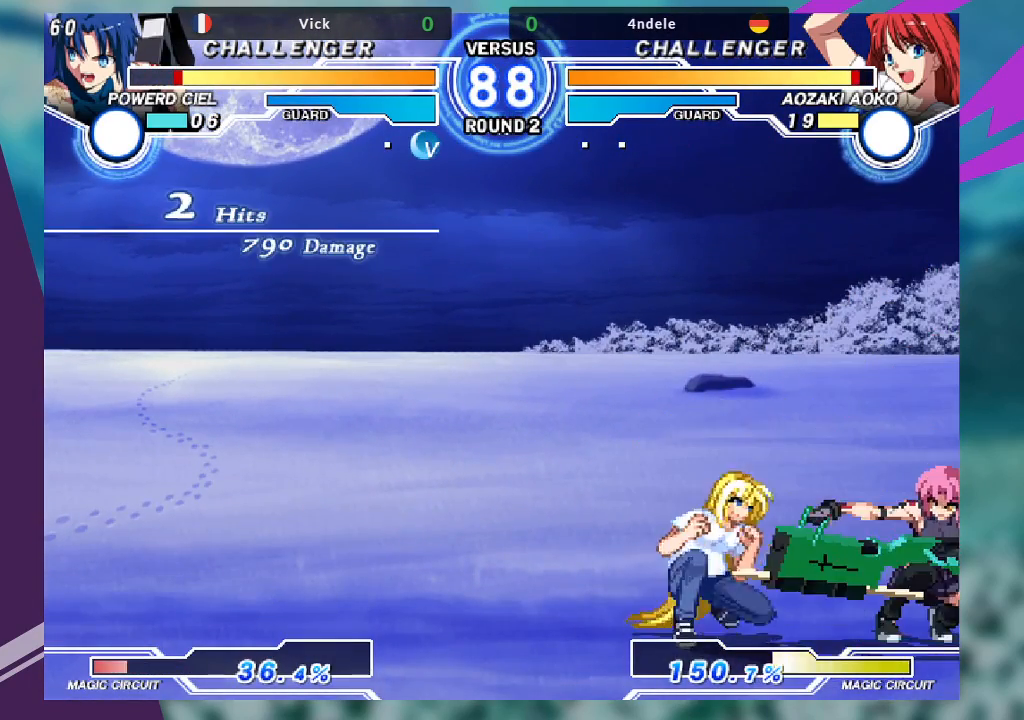
Gameplay with a controller (arcade stick); each line is a JSON object with the inputs held at the frame after it (dt_ms = milliseconds from this image to that frame). "events" lists button and stick changes between this image and that frame as [ms after this image, input, new state], when the widget could be followed in between. Not read: L3 R3.
{"dt_ms": 500, "buttons": ["SQUARE"], "left_stick": "center", "events": [[133, "left_stick", "down-right"], [233, "R1", "down"], [367, "R1", "up"], [433, "left_stick", "down-left"], [500, "SQUARE", "down"], [500, "left_stick", "center"]]}
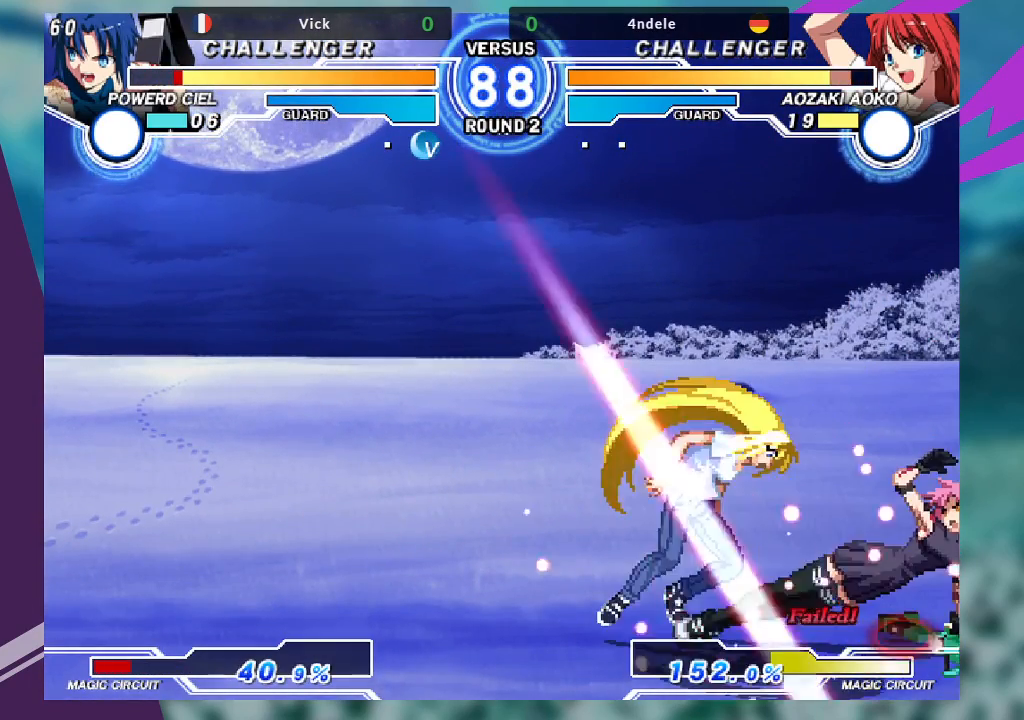
{"dt_ms": 500, "buttons": ["SQUARE"], "left_stick": "center", "events": []}
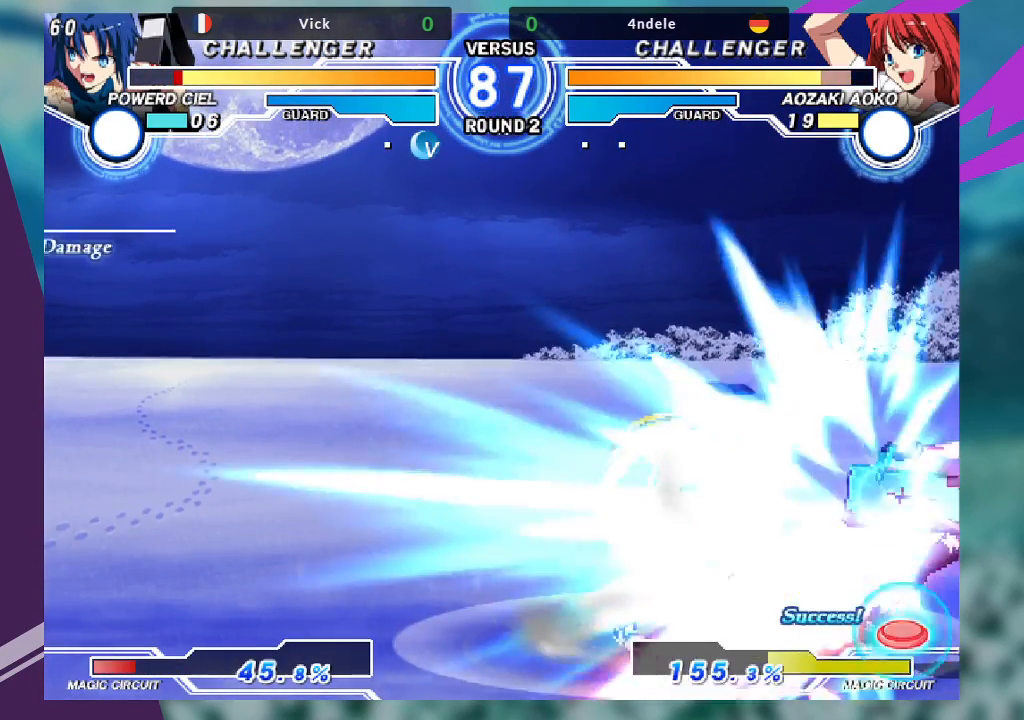
{"dt_ms": 500, "buttons": [], "left_stick": "left", "events": [[167, "SQUARE", "up"], [333, "left_stick", "left"], [400, "left_stick", "center"], [500, "left_stick", "left"]]}
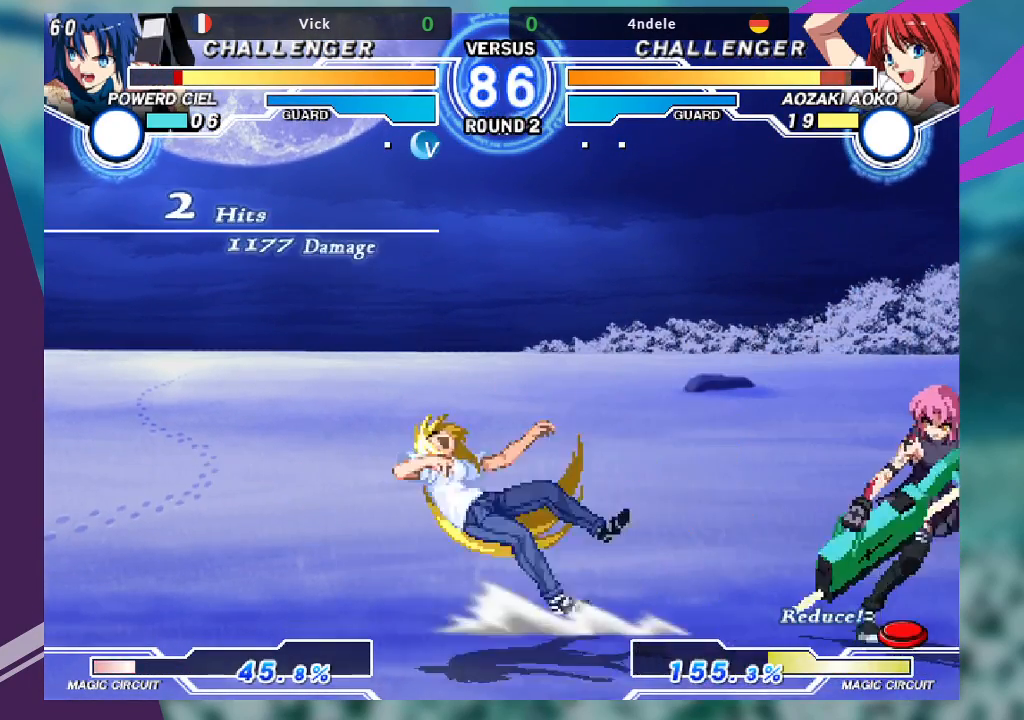
{"dt_ms": 500, "buttons": [], "left_stick": "center", "events": [[100, "left_stick", "center"], [200, "left_stick", "left"], [333, "left_stick", "down"], [400, "left_stick", "right"], [467, "TRIANGLE", "down"], [467, "left_stick", "center"], [500, "TRIANGLE", "up"]]}
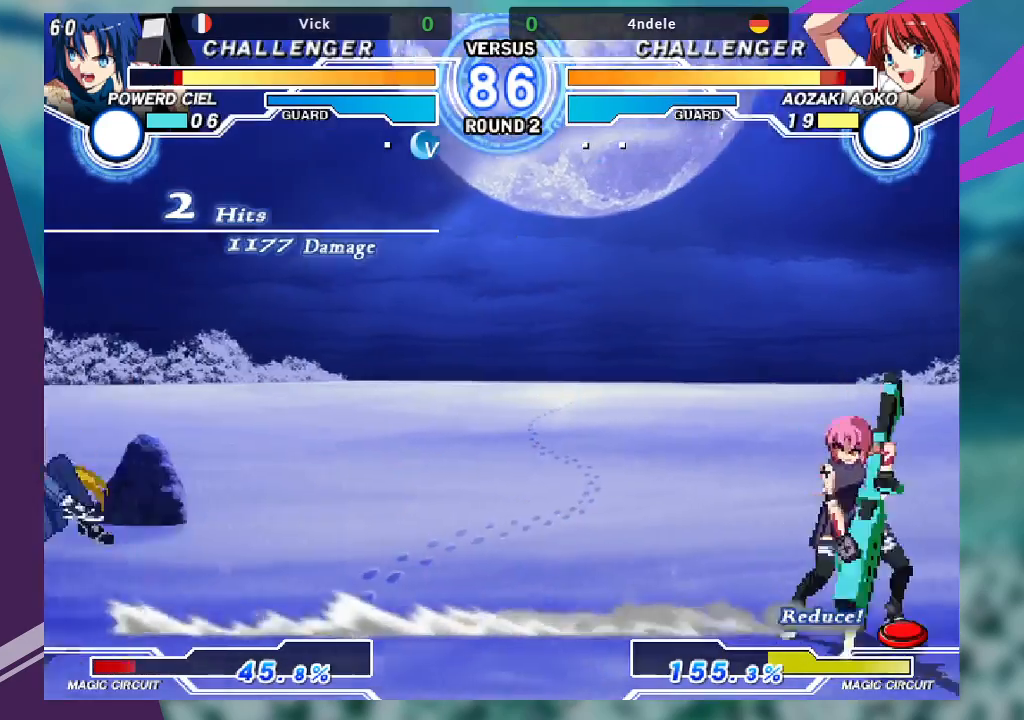
{"dt_ms": 500, "buttons": [], "left_stick": "center", "events": []}
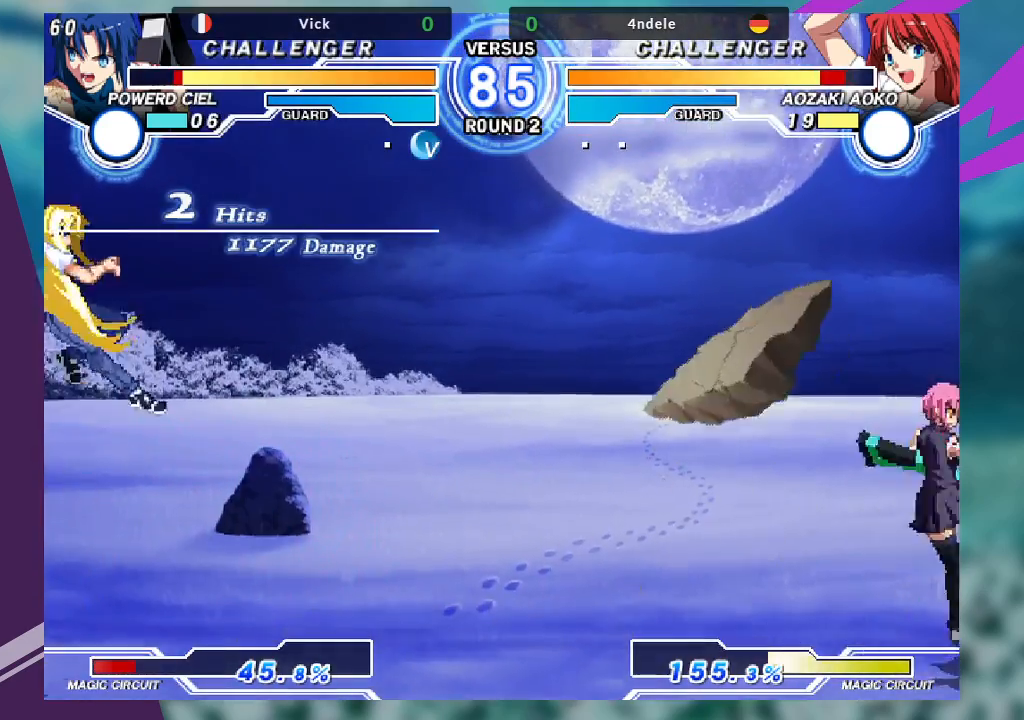
{"dt_ms": 500, "buttons": [], "left_stick": "center", "events": [[67, "left_stick", "left"], [233, "left_stick", "center"], [300, "TRIANGLE", "down"], [433, "TRIANGLE", "up"]]}
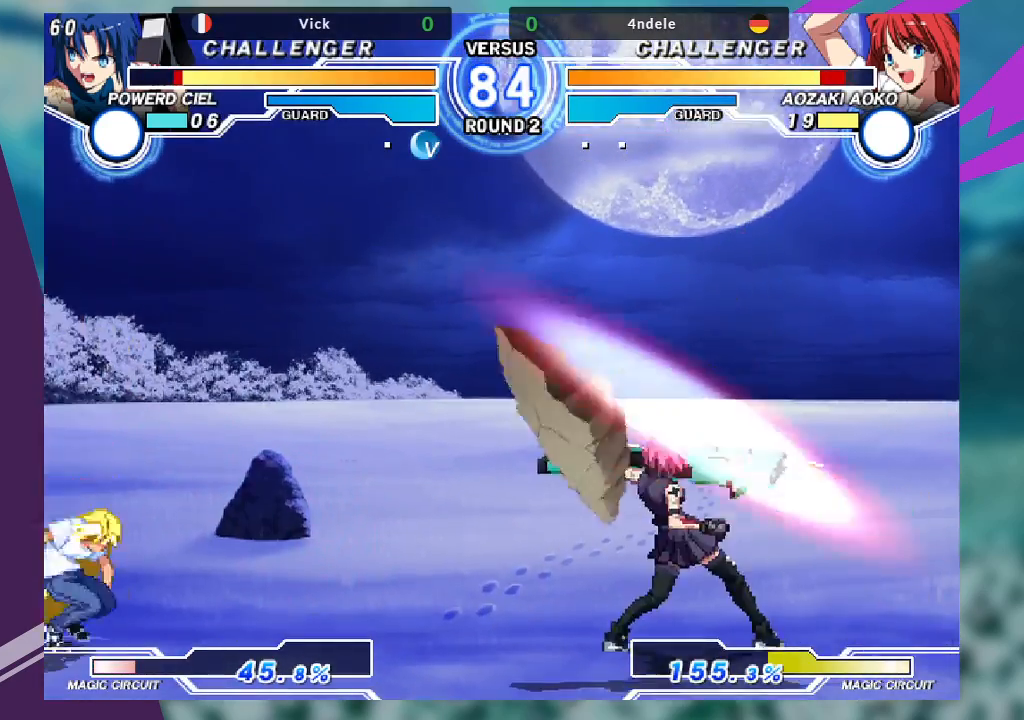
{"dt_ms": 500, "buttons": [], "left_stick": "left", "events": [[233, "left_stick", "left"], [333, "left_stick", "center"], [400, "left_stick", "left"]]}
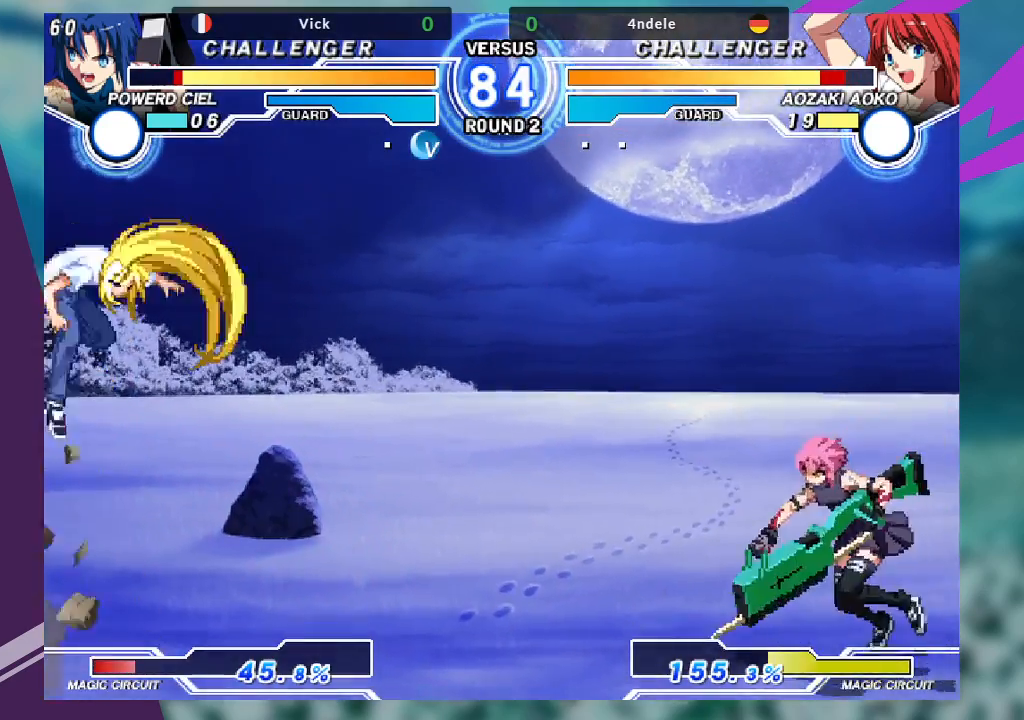
{"dt_ms": 500, "buttons": ["TRIANGLE"], "left_stick": "center", "events": [[333, "left_stick", "down"], [433, "TRIANGLE", "down"], [433, "left_stick", "center"]]}
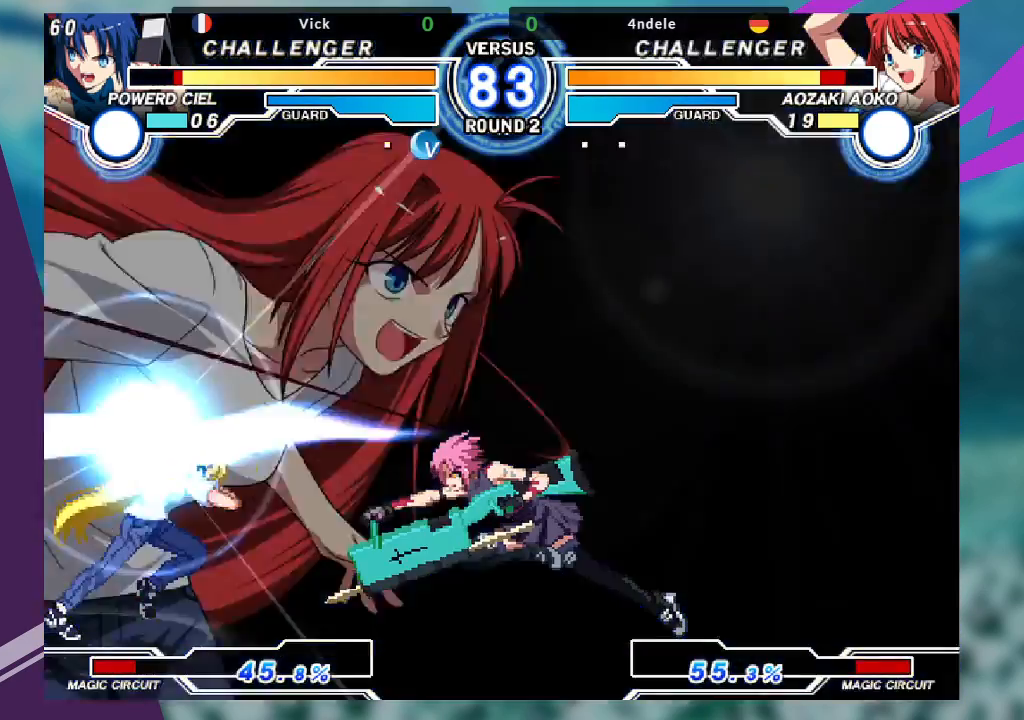
{"dt_ms": 500, "buttons": [], "left_stick": "left", "events": [[100, "TRIANGLE", "up"], [433, "left_stick", "left"]]}
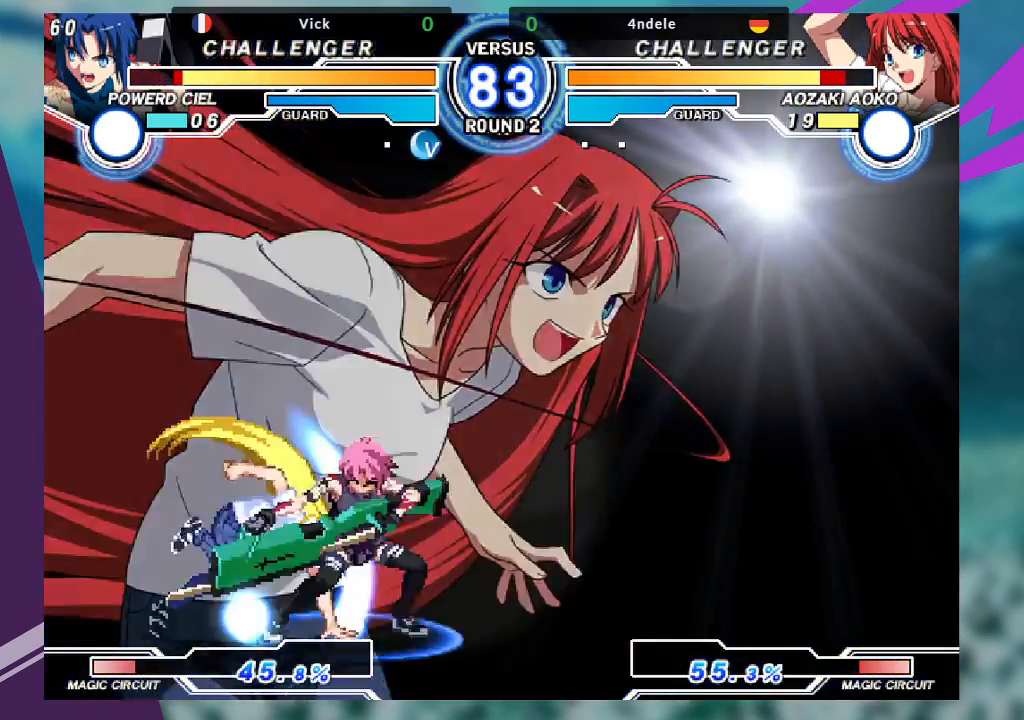
{"dt_ms": 500, "buttons": [], "left_stick": "down-right", "events": [[33, "left_stick", "down"], [100, "TRIANGLE", "down"], [200, "left_stick", "center"], [233, "TRIANGLE", "up"], [433, "left_stick", "right"], [500, "left_stick", "down-right"]]}
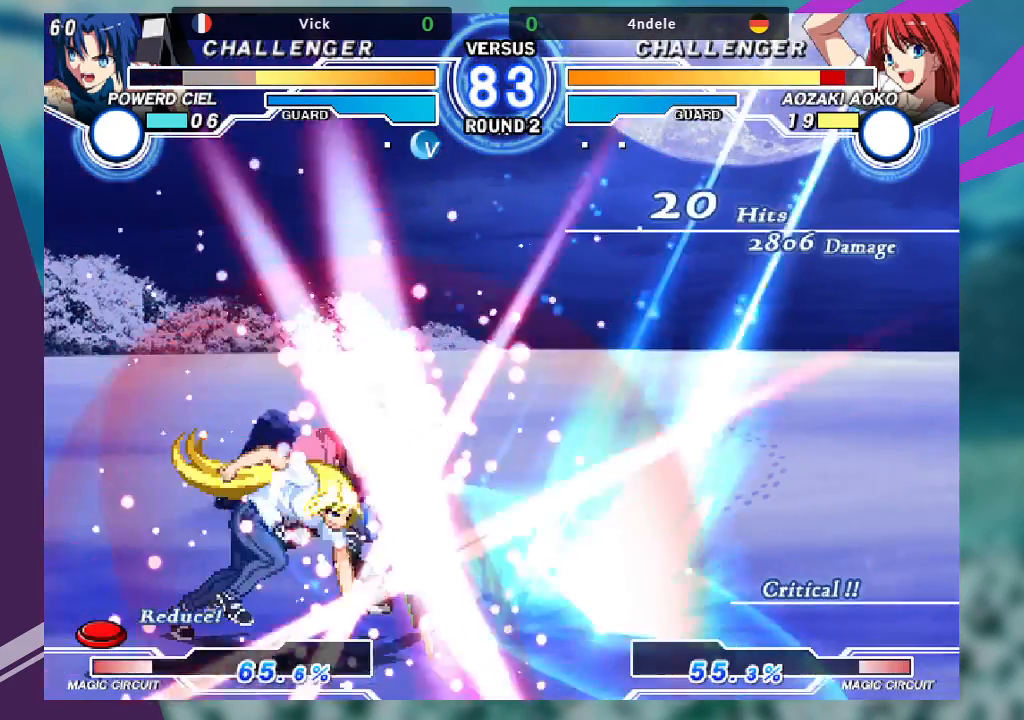
{"dt_ms": 1000, "buttons": [], "left_stick": "down-right"}
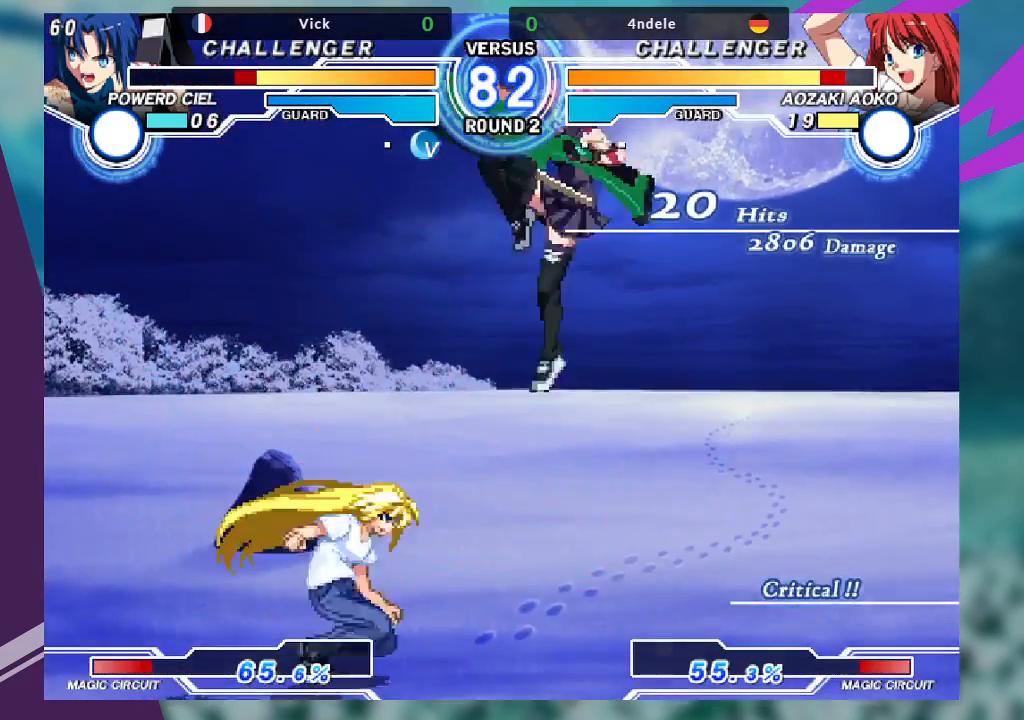
{"dt_ms": 500, "buttons": [], "left_stick": "right", "events": [[300, "left_stick", "up-left"], [433, "left_stick", "right"]]}
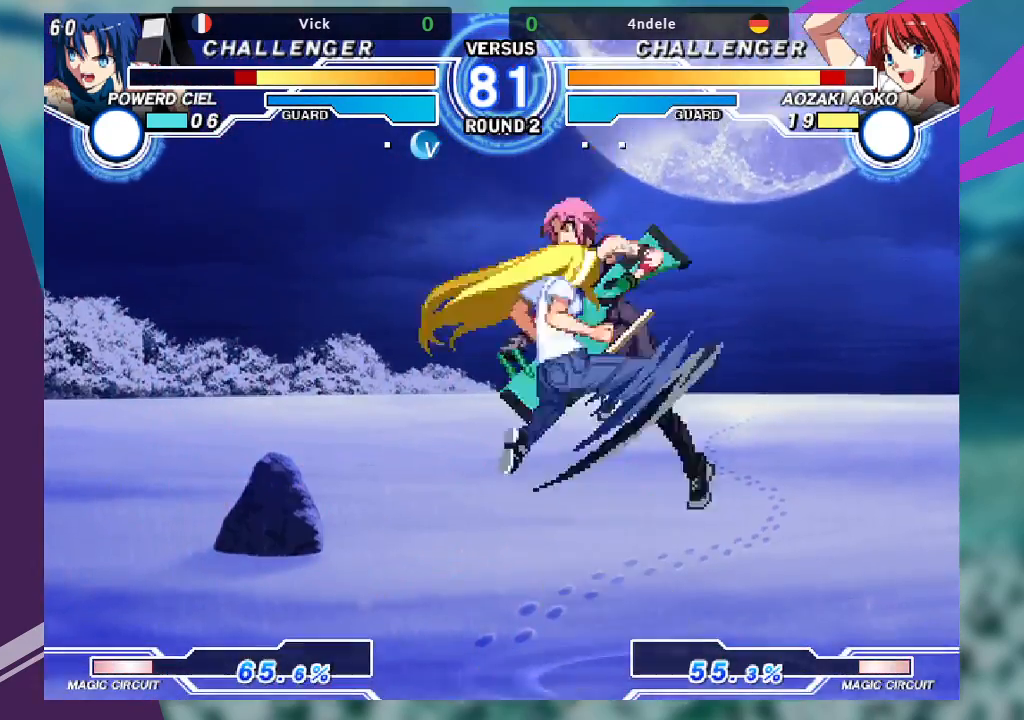
{"dt_ms": 500, "buttons": ["TRIANGLE"], "left_stick": "down-right"}
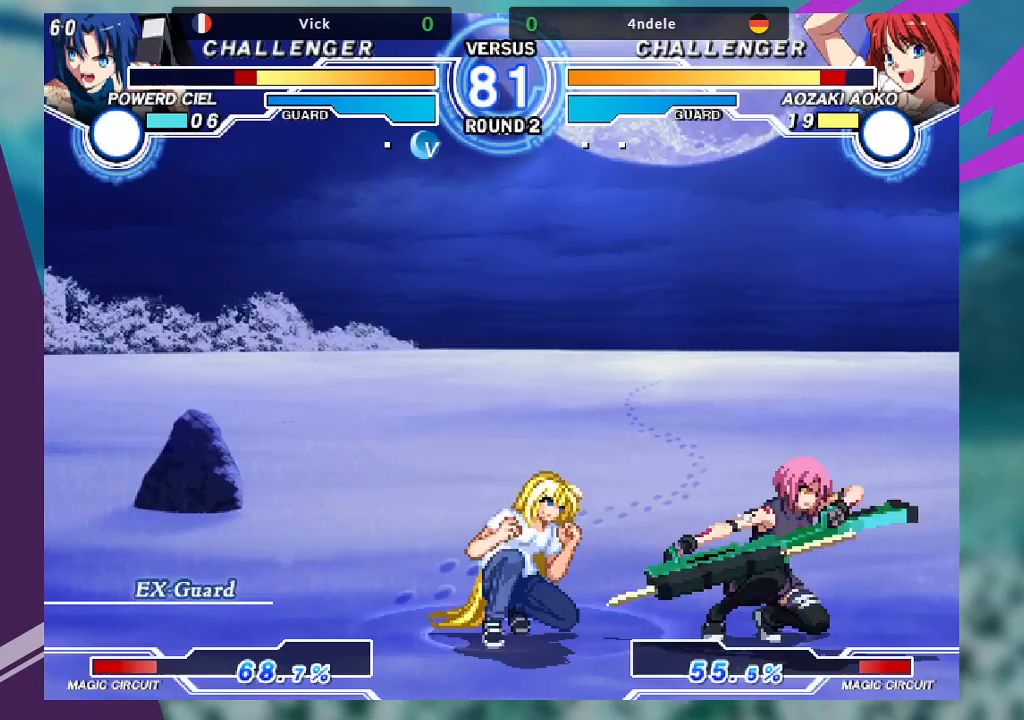
{"dt_ms": 500, "buttons": [], "left_stick": "down-right", "events": [[67, "TRIANGLE", "up"], [300, "R1", "down"], [467, "R1", "up"]]}
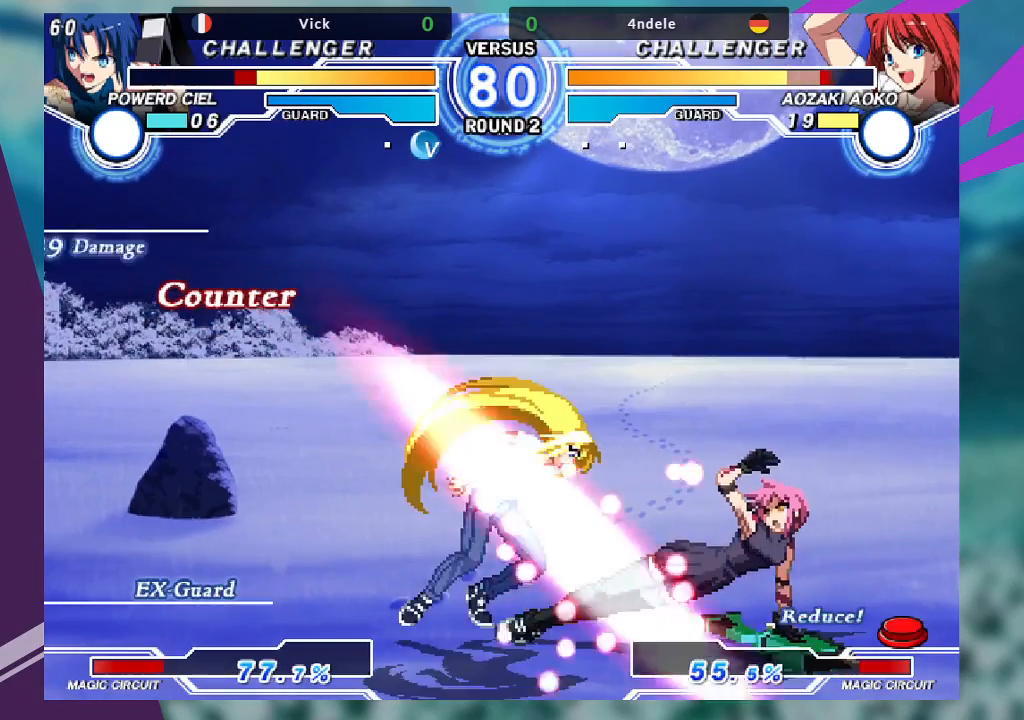
{"dt_ms": 500, "buttons": [], "left_stick": "center", "events": [[133, "SQUARE", "down"], [133, "left_stick", "center"], [200, "SQUARE", "up"]]}
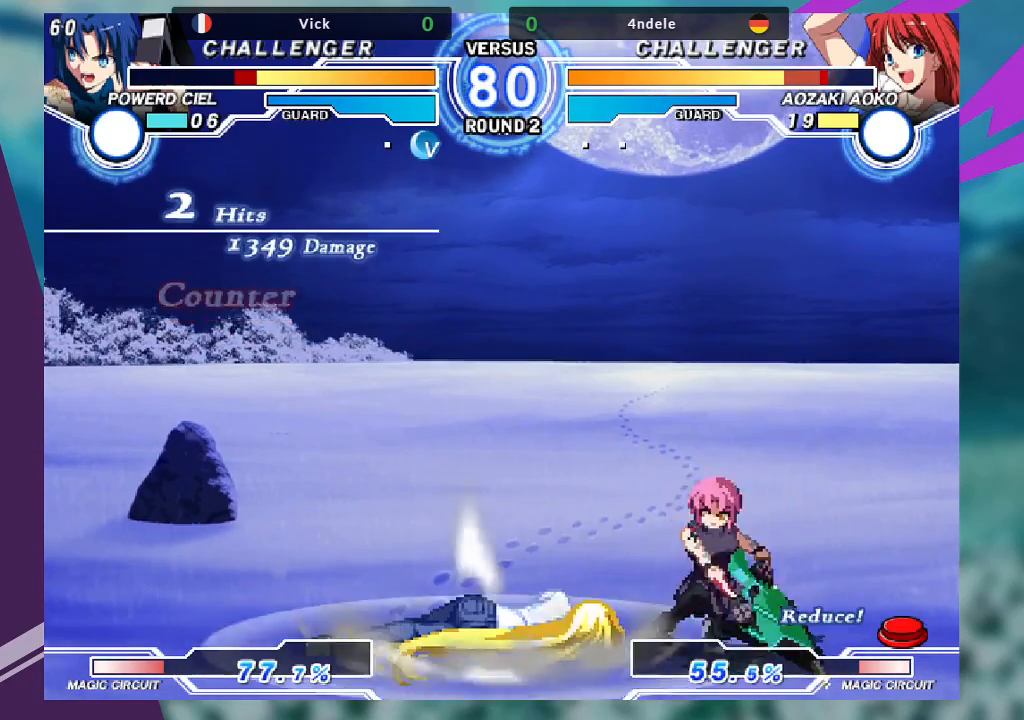
{"dt_ms": 500, "buttons": [], "left_stick": "left", "events": [[200, "left_stick", "left"], [300, "left_stick", "center"], [367, "left_stick", "left"]]}
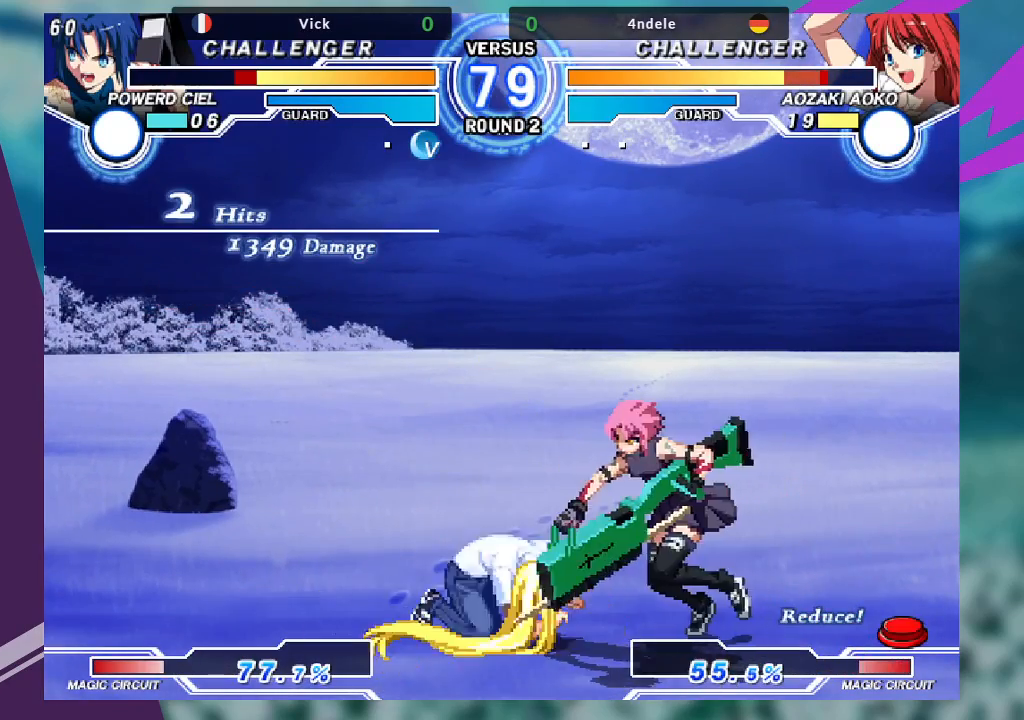
{"dt_ms": 500, "buttons": [], "left_stick": "down-left"}
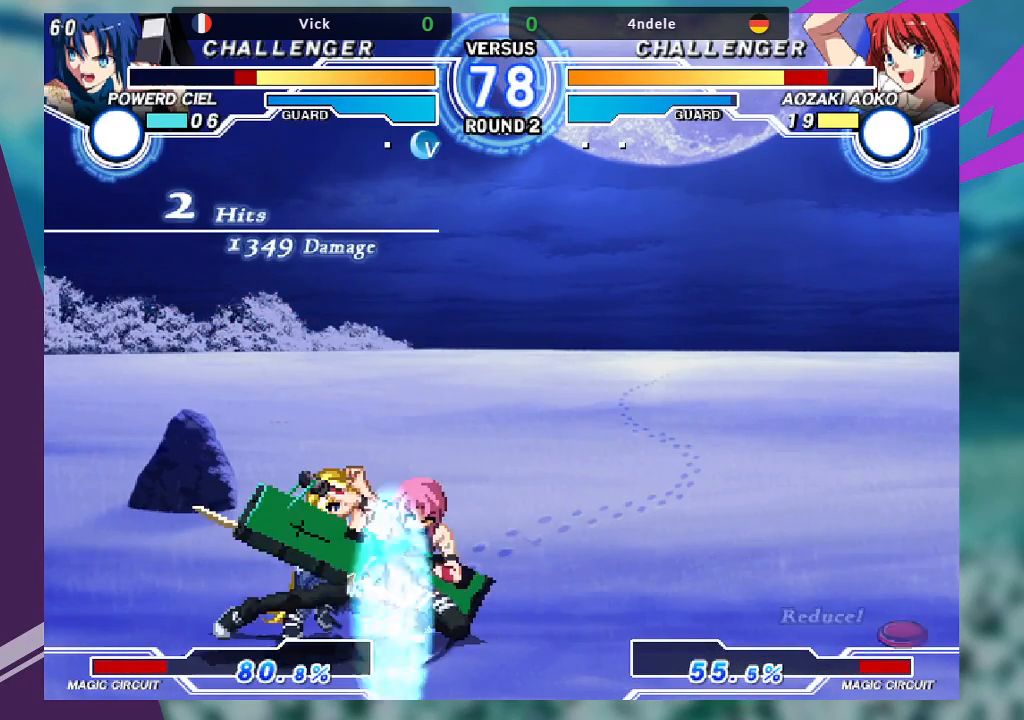
{"dt_ms": 500, "buttons": ["TRIANGLE"], "left_stick": "down", "events": [[100, "TRIANGLE", "down"], [500, "left_stick", "down"]]}
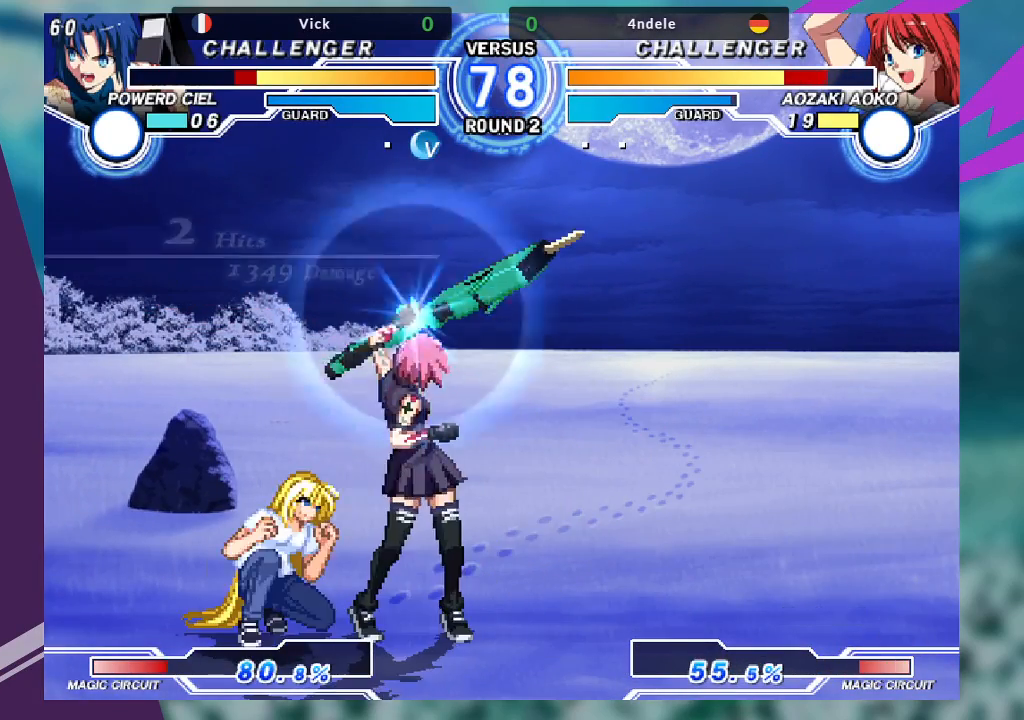
{"dt_ms": 500, "buttons": ["R1"], "left_stick": "down-left", "events": [[67, "left_stick", "down-right"], [100, "TRIANGLE", "up"], [200, "R1", "down"], [333, "R1", "up"], [467, "left_stick", "down-left"], [500, "R1", "down"]]}
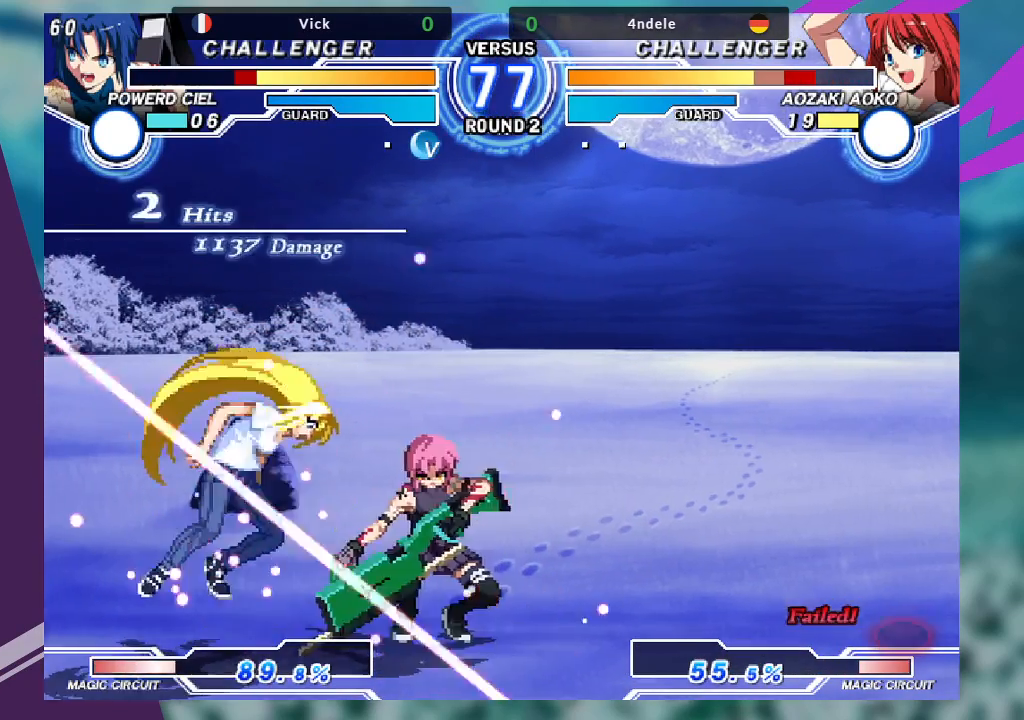
{"dt_ms": 500, "buttons": [], "left_stick": "up-left", "events": [[100, "R1", "up"], [300, "left_stick", "up-left"]]}
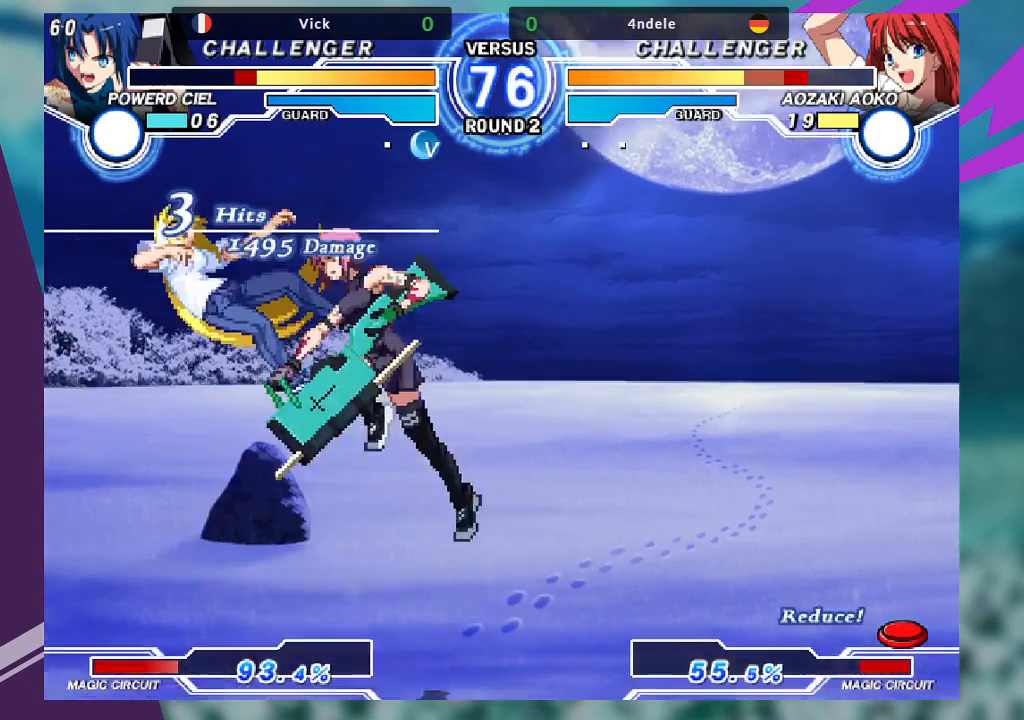
{"dt_ms": 1000, "buttons": [], "left_stick": "down-right"}
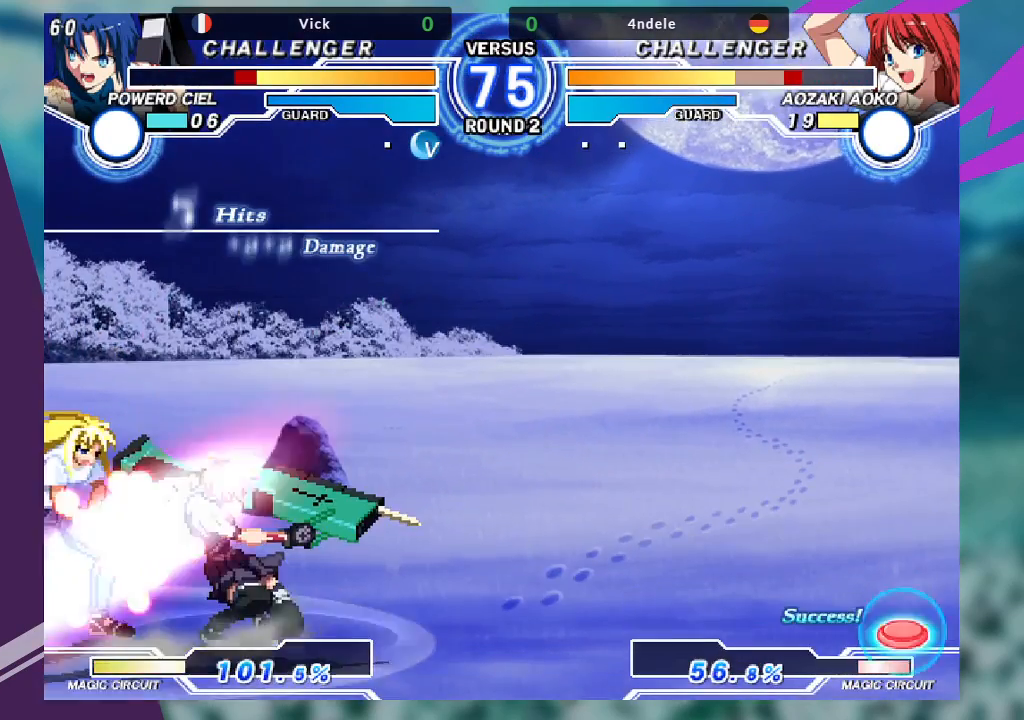
{"dt_ms": 500, "buttons": ["TRIANGLE"], "left_stick": "center", "events": [[33, "left_stick", "down-left"], [67, "R1", "down"], [200, "R1", "up"], [333, "left_stick", "down-right"], [433, "TRIANGLE", "down"], [500, "left_stick", "center"]]}
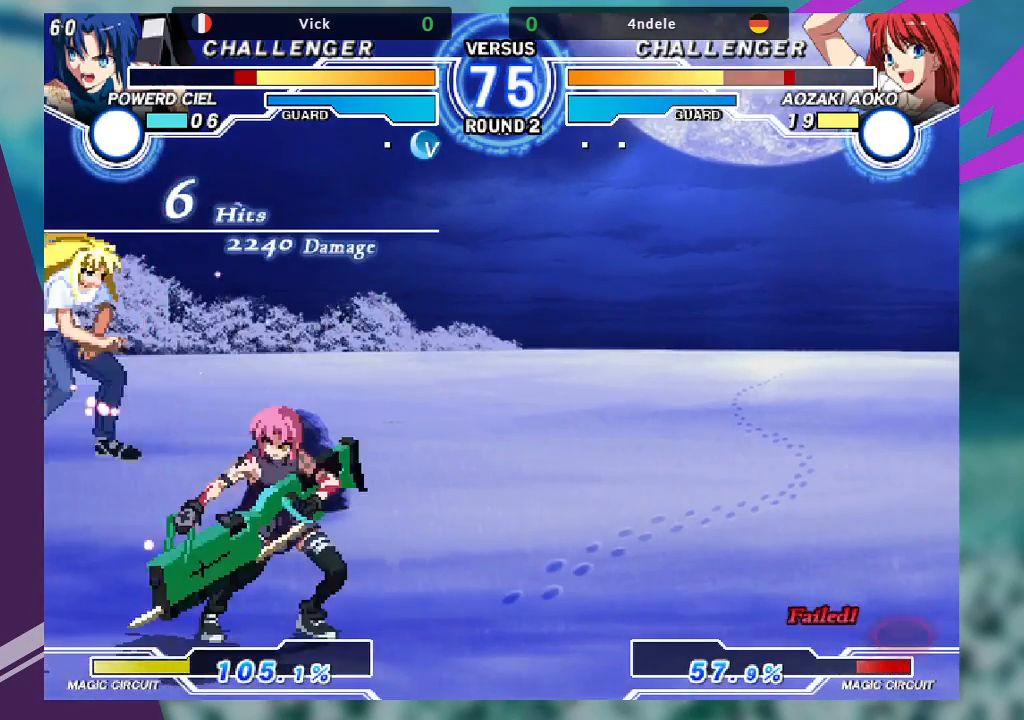
{"dt_ms": 500, "buttons": [], "left_stick": "center", "events": [[33, "TRIANGLE", "up"], [33, "left_stick", "left"], [100, "left_stick", "down"], [167, "left_stick", "center"]]}
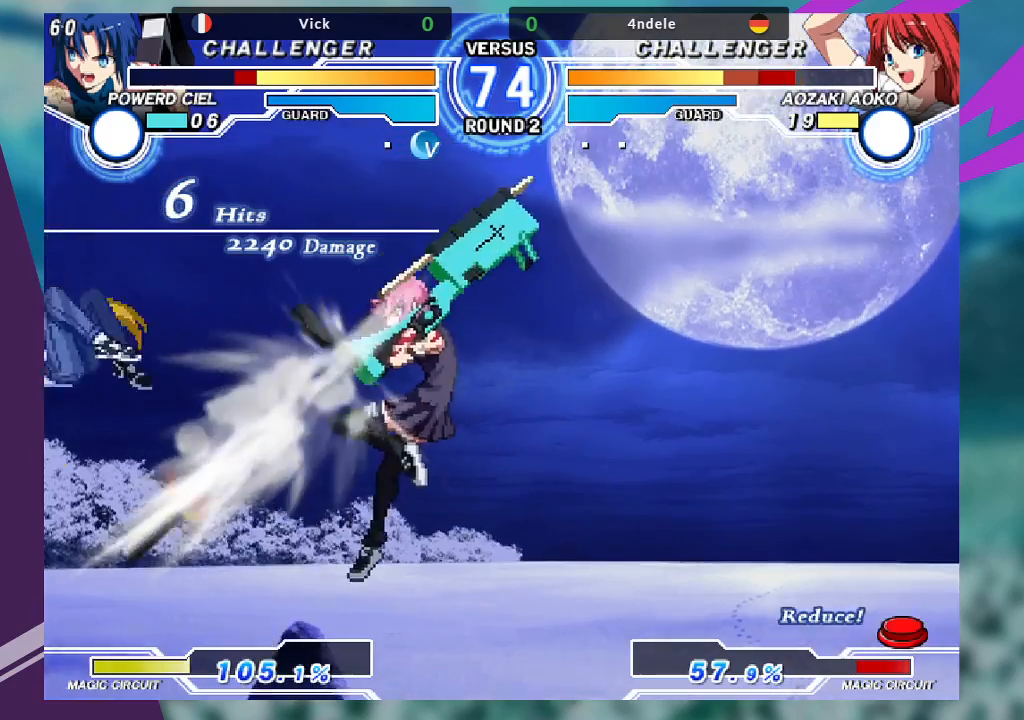
{"dt_ms": 500, "buttons": [], "left_stick": "down", "events": [[433, "left_stick", "left"], [500, "left_stick", "down"]]}
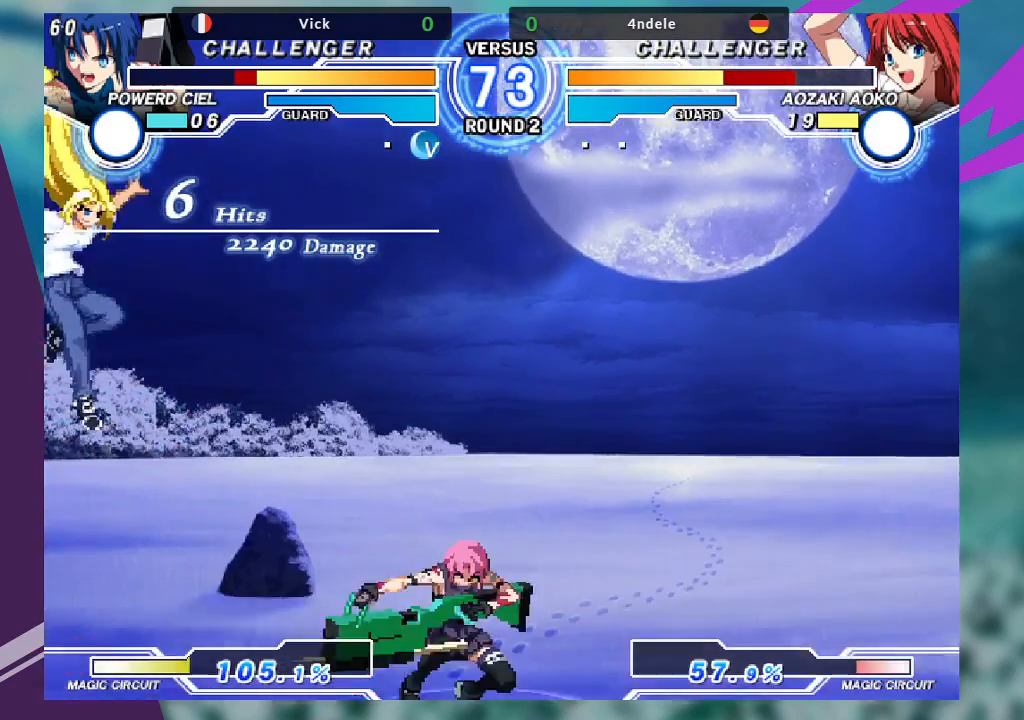
{"dt_ms": 500, "buttons": [], "left_stick": "up-left"}
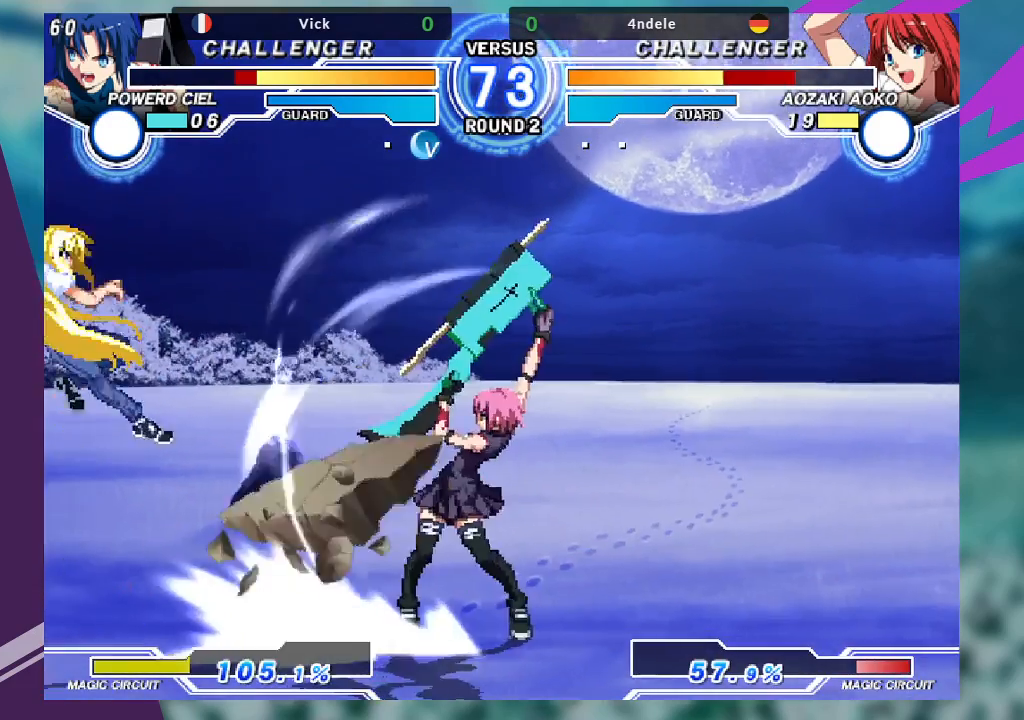
{"dt_ms": 500, "buttons": [], "left_stick": "left", "events": [[367, "TRIANGLE", "down"], [367, "left_stick", "center"], [467, "TRIANGLE", "up"], [467, "left_stick", "left"]]}
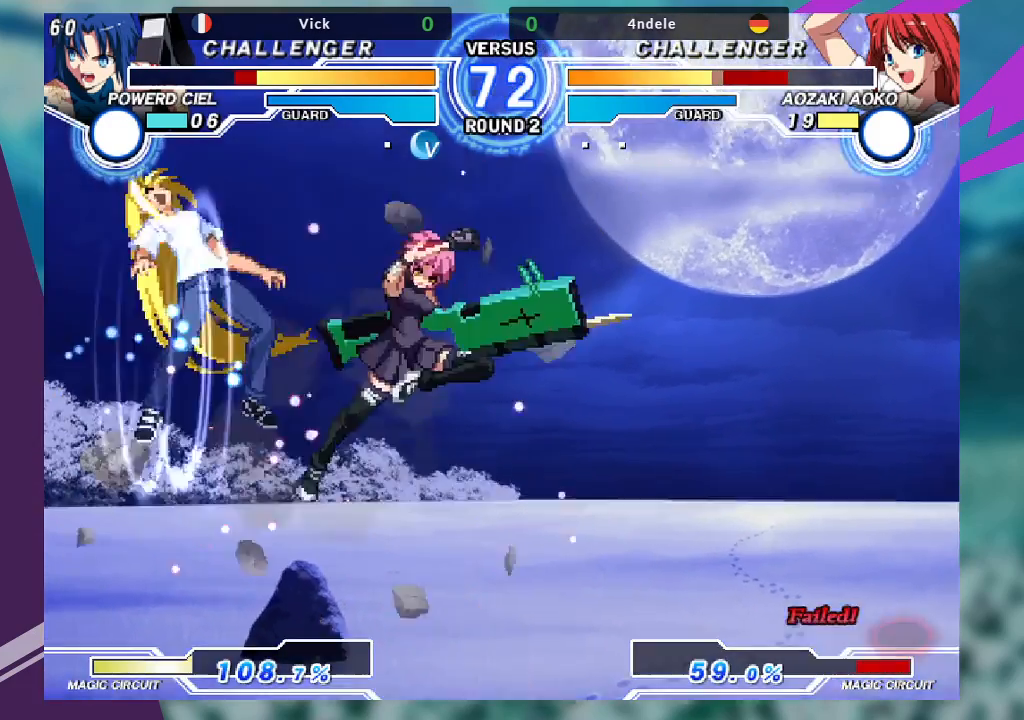
{"dt_ms": 500, "buttons": [], "left_stick": "right", "events": [[33, "left_stick", "center"], [133, "left_stick", "left"], [267, "left_stick", "center"], [467, "left_stick", "right"]]}
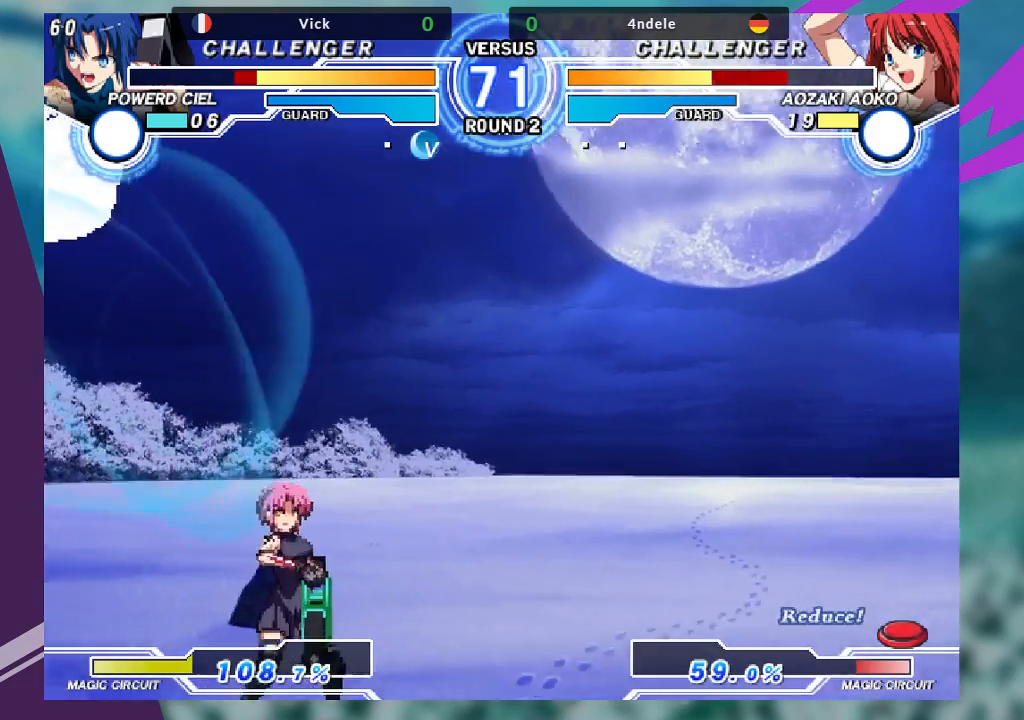
{"dt_ms": 500, "buttons": ["R1"], "left_stick": "down-right", "events": [[400, "R1", "down"], [400, "left_stick", "down-right"]]}